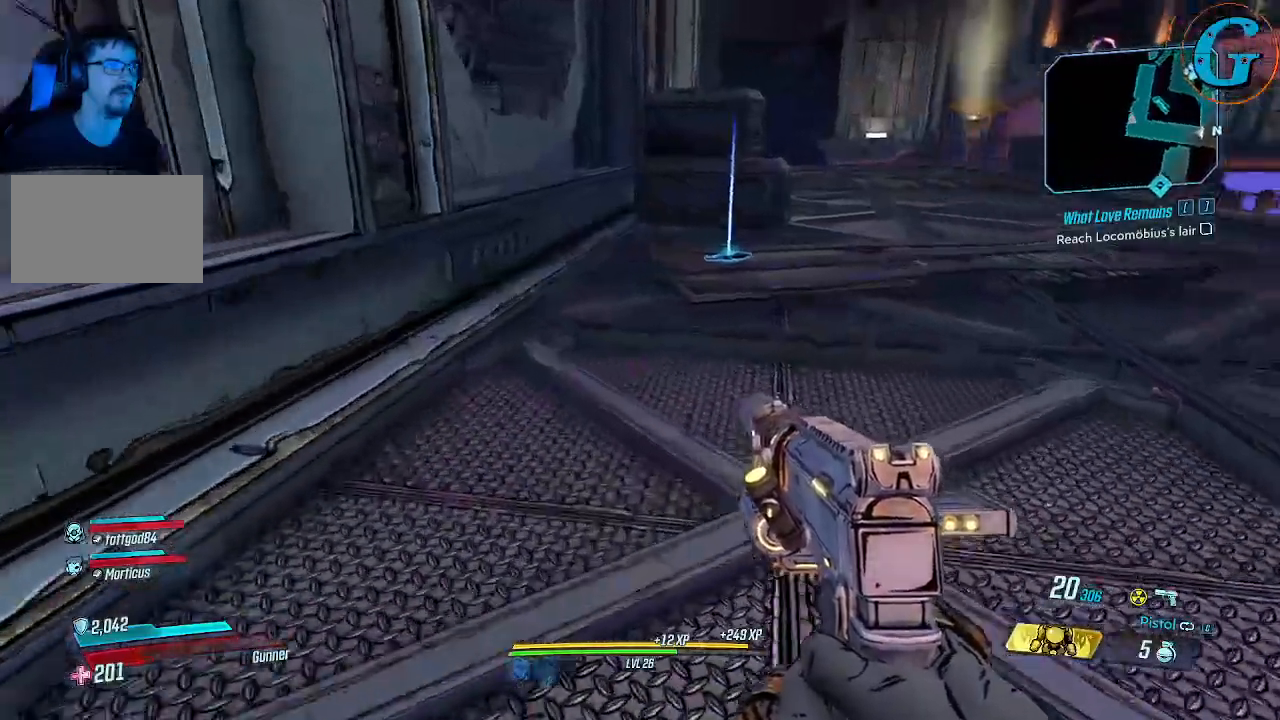
Gameplay with keyboard and mouse; each line is a JSON object with the keys and mouse buttons held at the frame after it. "events" lists presses ("down") and releases ("up") of "1", "2", "3", "4", "5", "a", "alt", "c", "caps_lock", "ctrl", "d", "e", "f", "g", "q", "r", "s", "shift", "space", "t", "tab", "v", "w", "x", "z", "mouse_left", "mouse_wheel" and "mouse_right" between this image and that frame as [ms after this image, input, new state], when the widget could be followed in between. "mouse_left", "mouse_wheel", "mouse_right" = the "left", "wheel", "right" buttons of the "mouse" list. No other keys are recorded. "wheel" means that the mouse wheel is clicked or scrolled. Not read: mouse_move.
{"keys": ["w"], "mouse": [], "events": []}
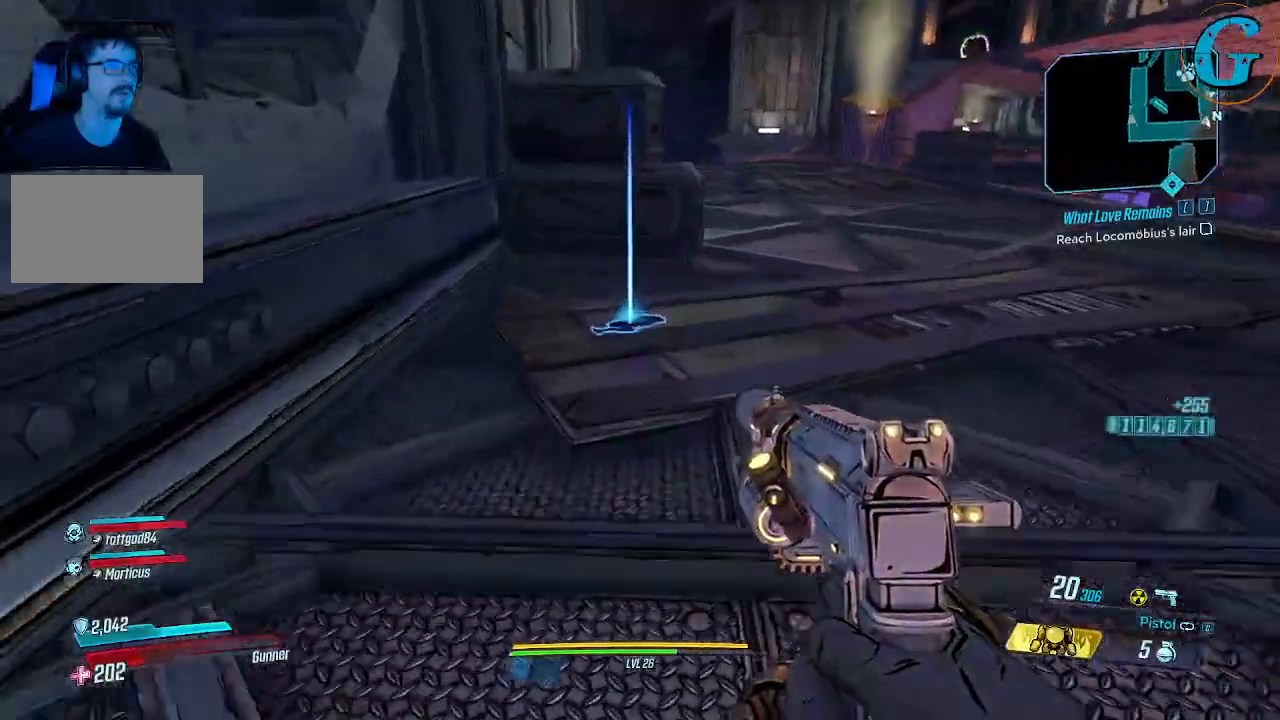
{"keys": [], "mouse": [], "events": [[316, "w", "up"], [366, "e", "down"], [500, "e", "up"]]}
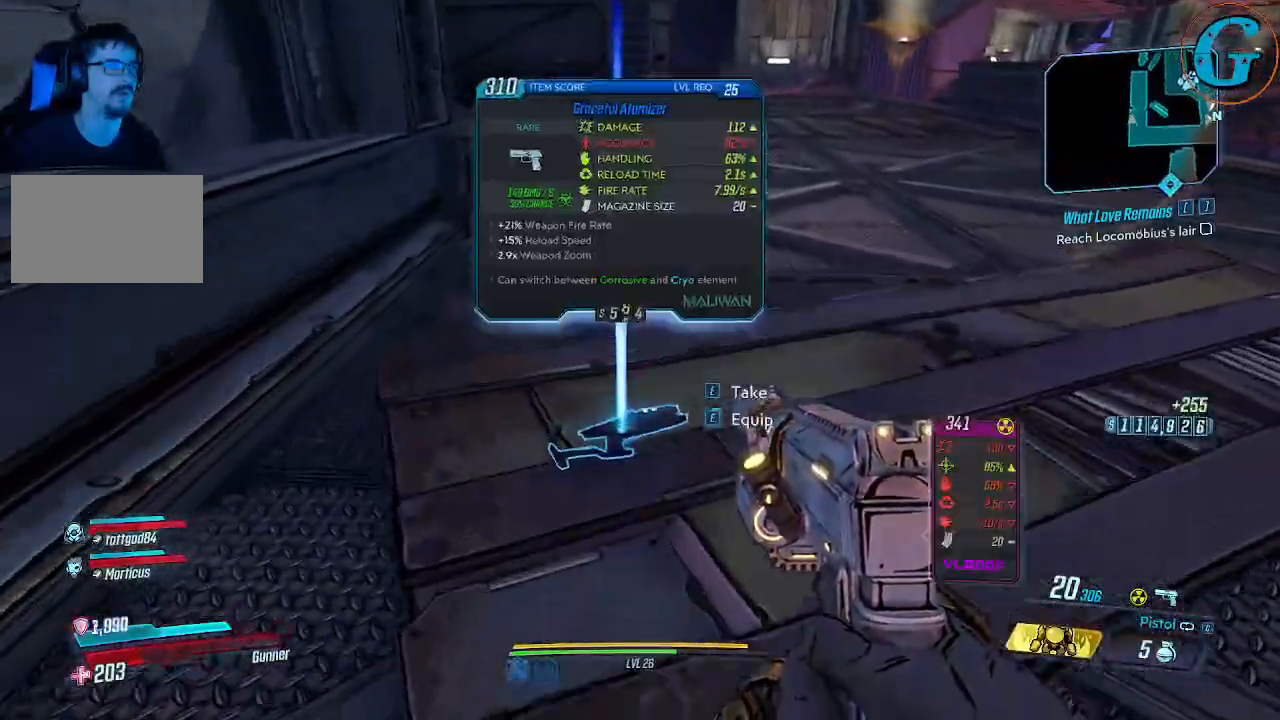
{"keys": ["d", "w"], "mouse": [], "events": [[183, "d", "down"], [283, "w", "down"]]}
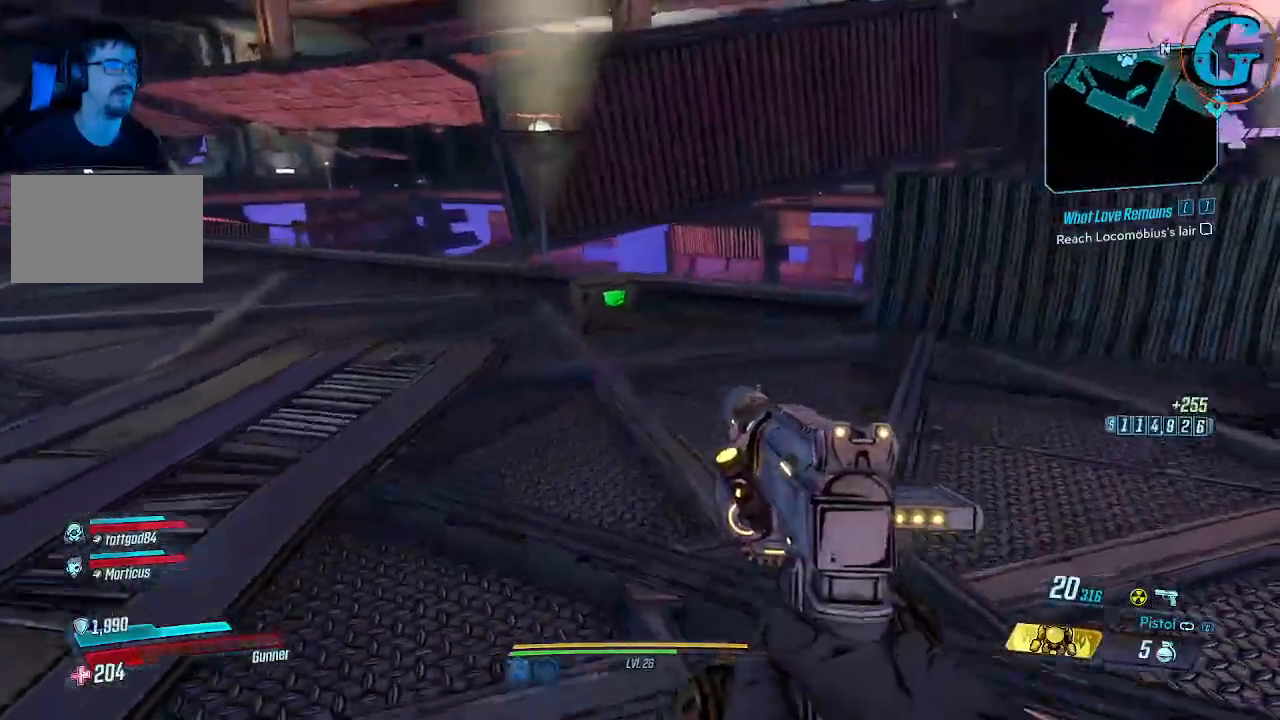
{"keys": ["d", "w"], "mouse": [], "events": [[16, "d", "up"], [400, "d", "down"]]}
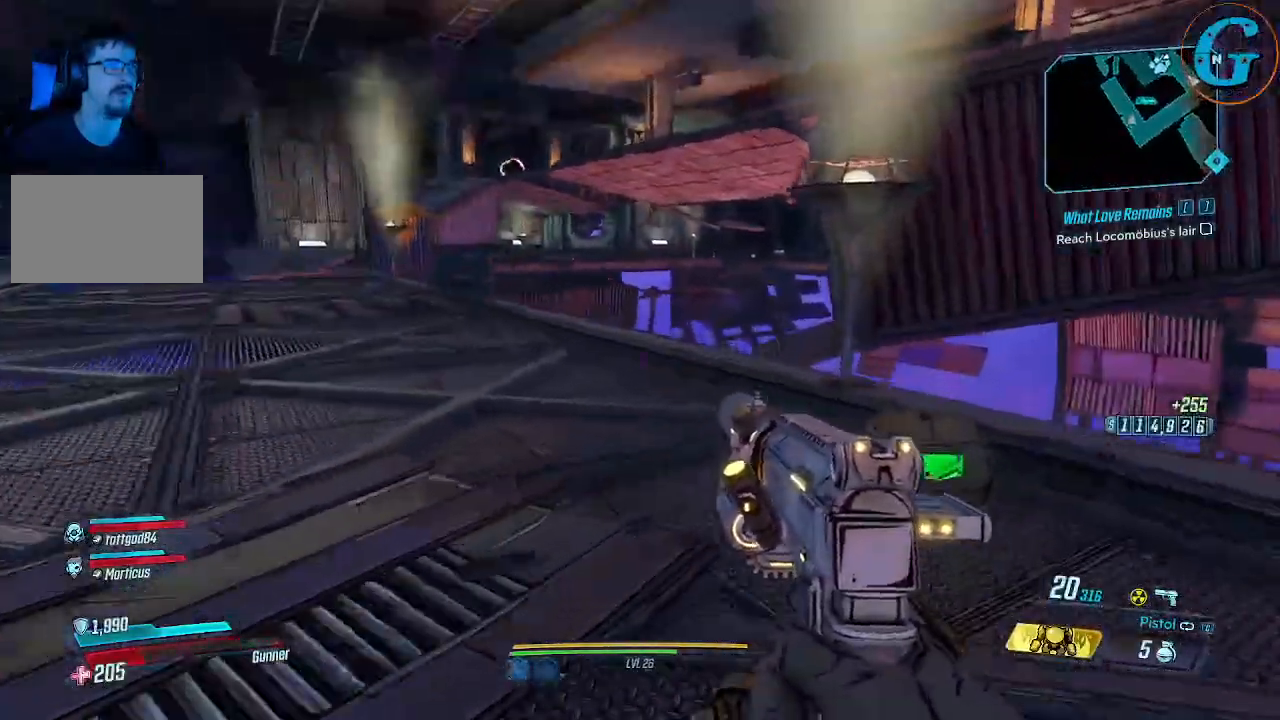
{"keys": [], "mouse": [], "events": [[83, "d", "up"], [216, "e", "down"], [216, "w", "up"], [316, "e", "up"]]}
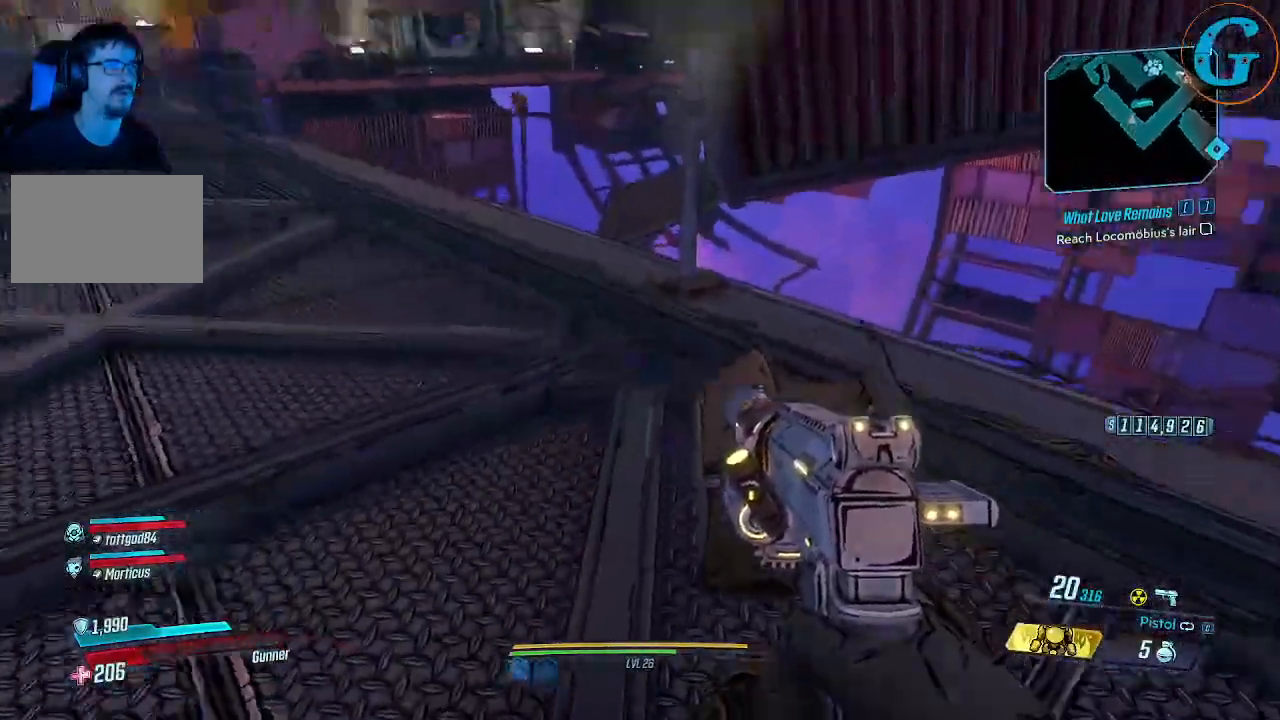
{"keys": [], "mouse": [], "events": [[50, "w", "down"], [283, "d", "down"], [333, "w", "up"], [416, "d", "up"]]}
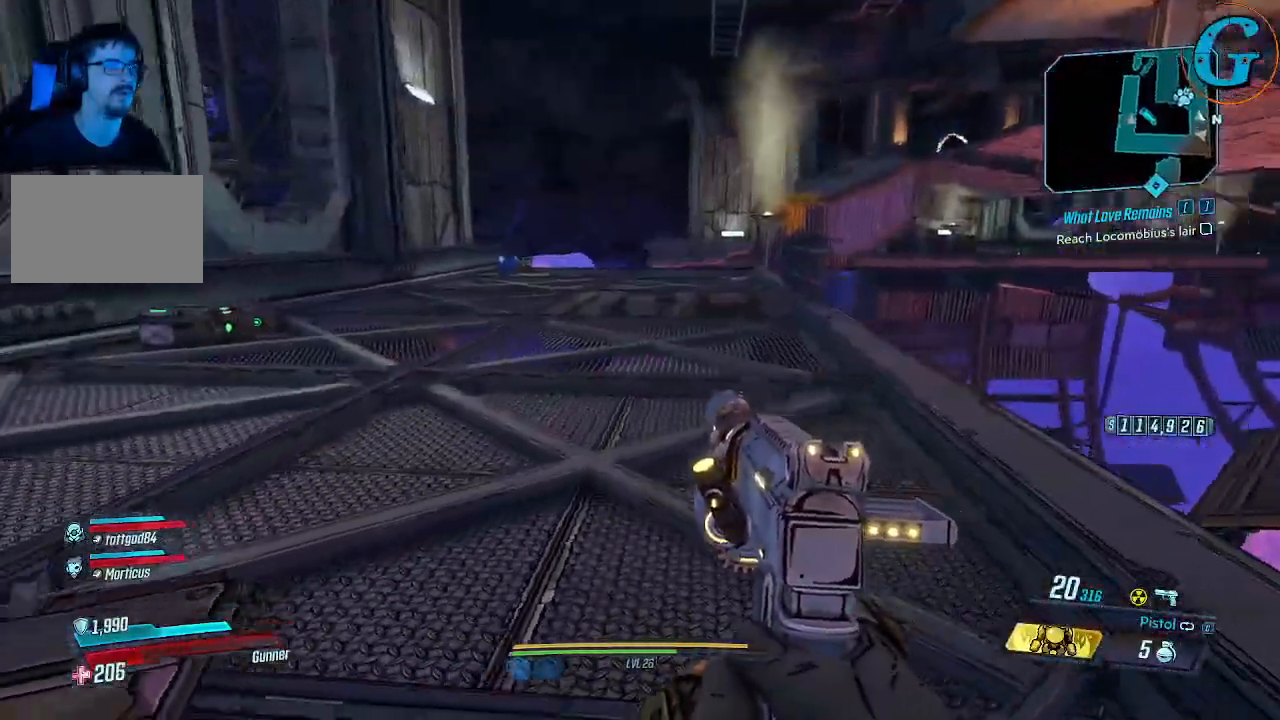
{"keys": ["w"], "mouse": [], "events": [[66, "w", "down"]]}
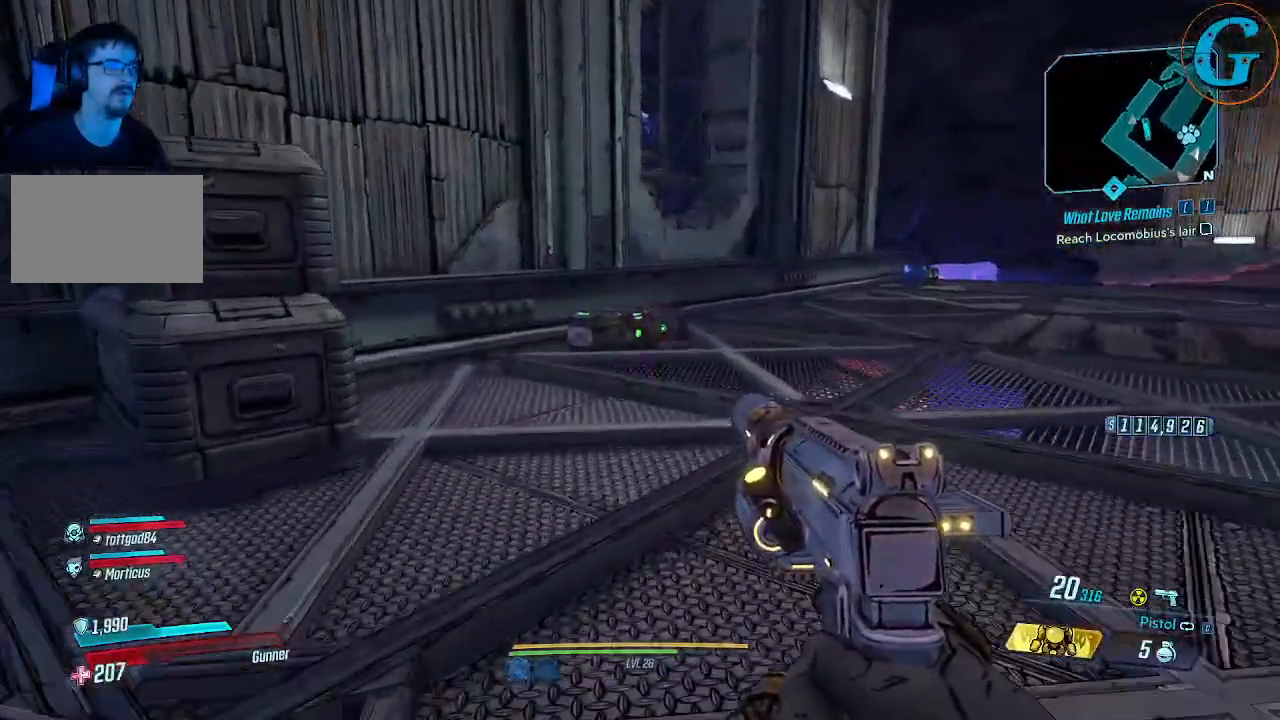
{"keys": ["shift", "w"], "mouse": [], "events": [[33, "shift", "down"]]}
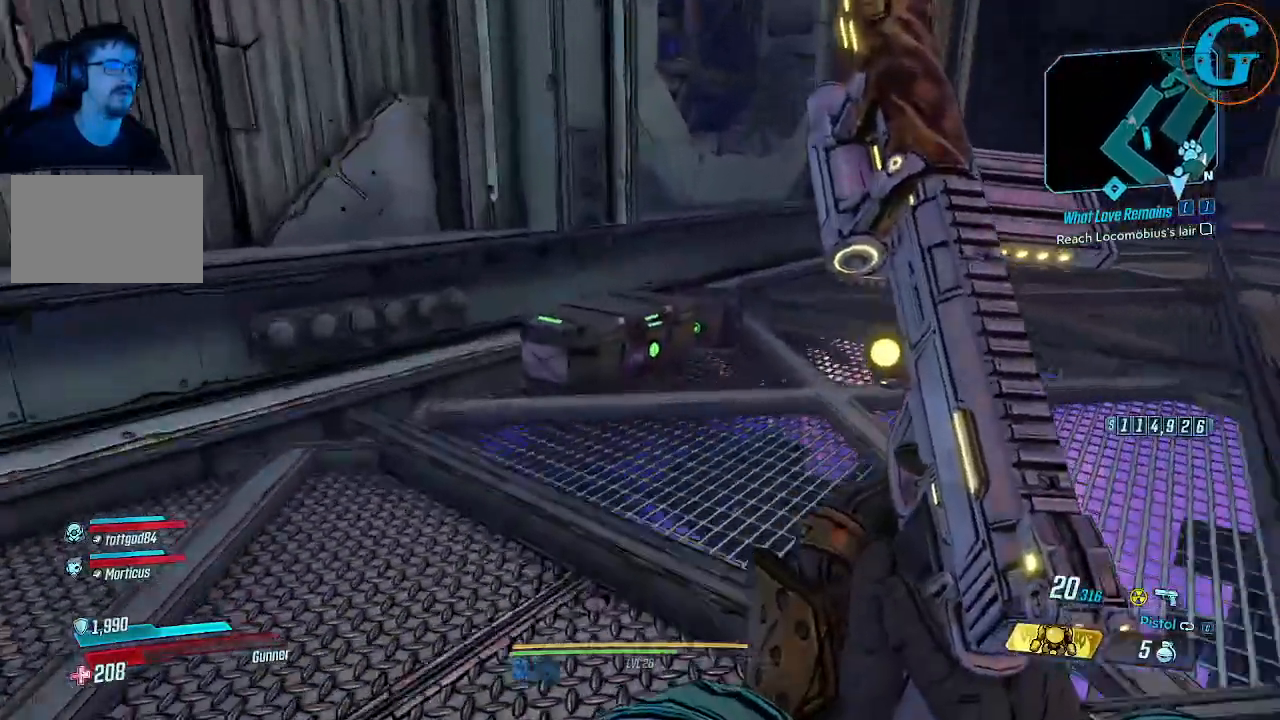
{"keys": [], "mouse": [], "events": [[100, "e", "down"], [150, "shift", "up"], [150, "w", "up"], [283, "e", "up"]]}
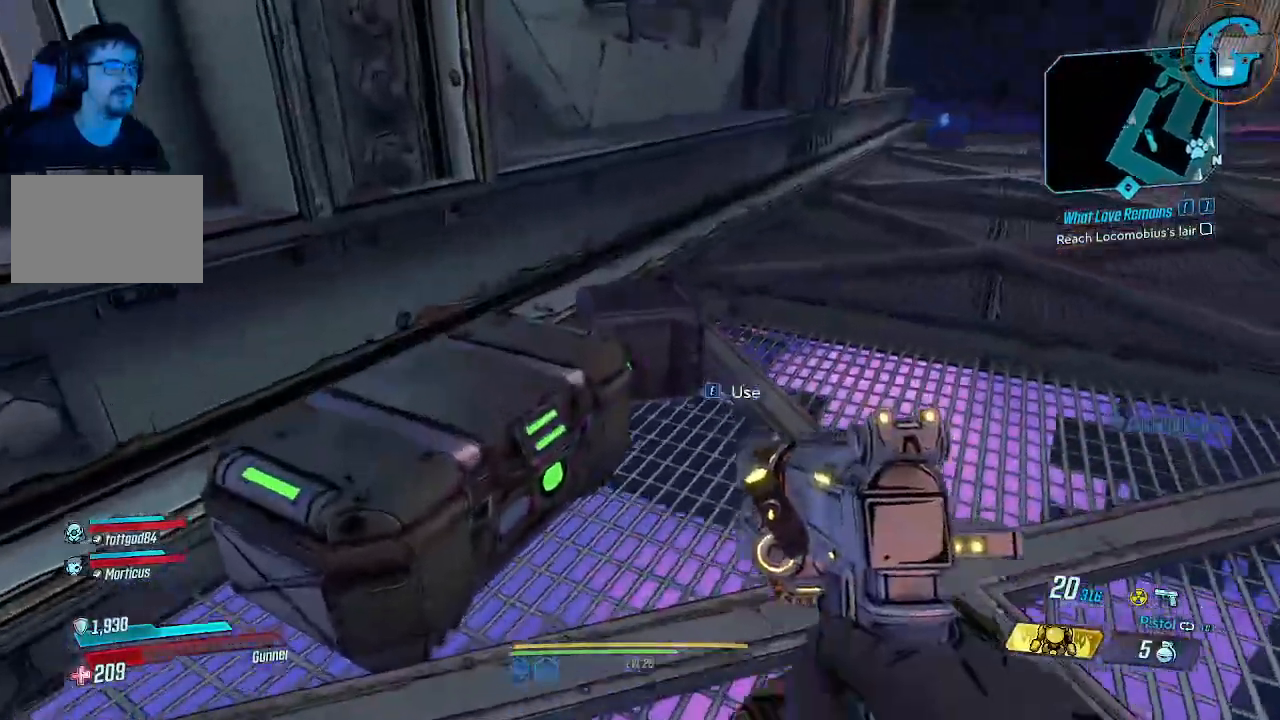
{"keys": ["e"], "mouse": [], "events": [[66, "w", "down"], [150, "e", "down"], [200, "w", "up"], [300, "e", "up"], [400, "e", "down"]]}
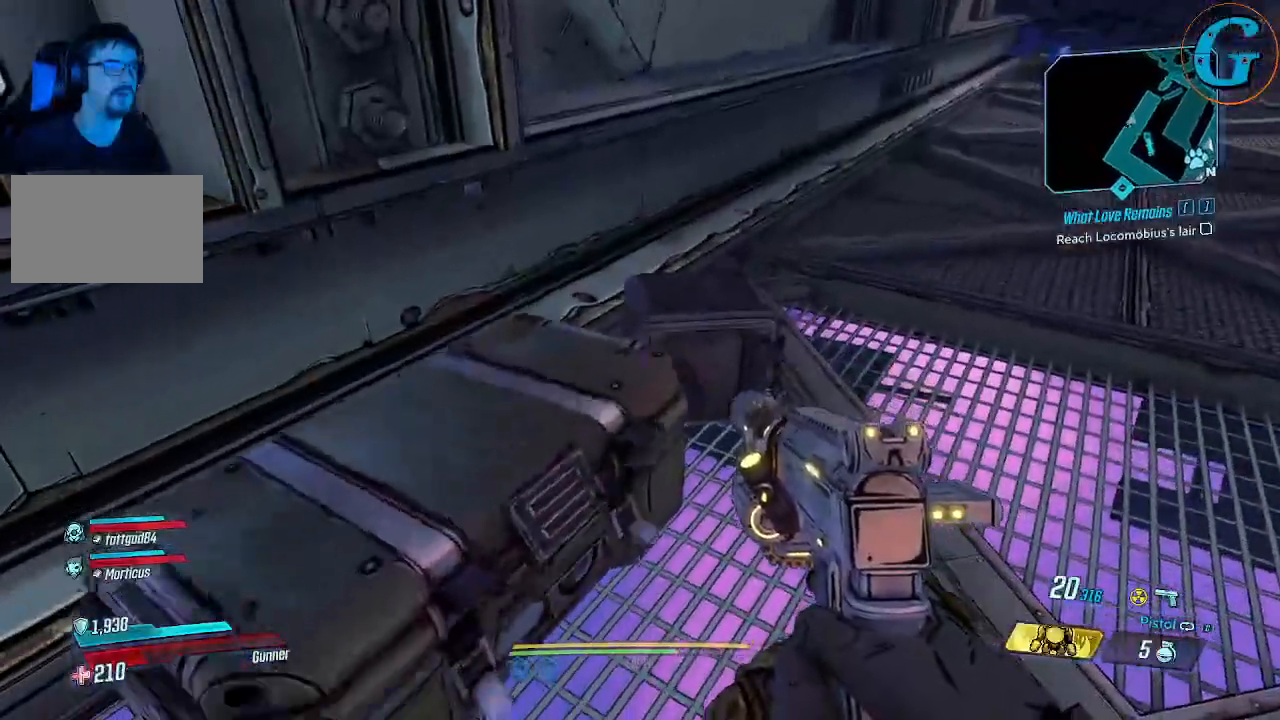
{"keys": [], "mouse": [], "events": [[33, "e", "up"], [366, "w", "down"], [500, "w", "up"]]}
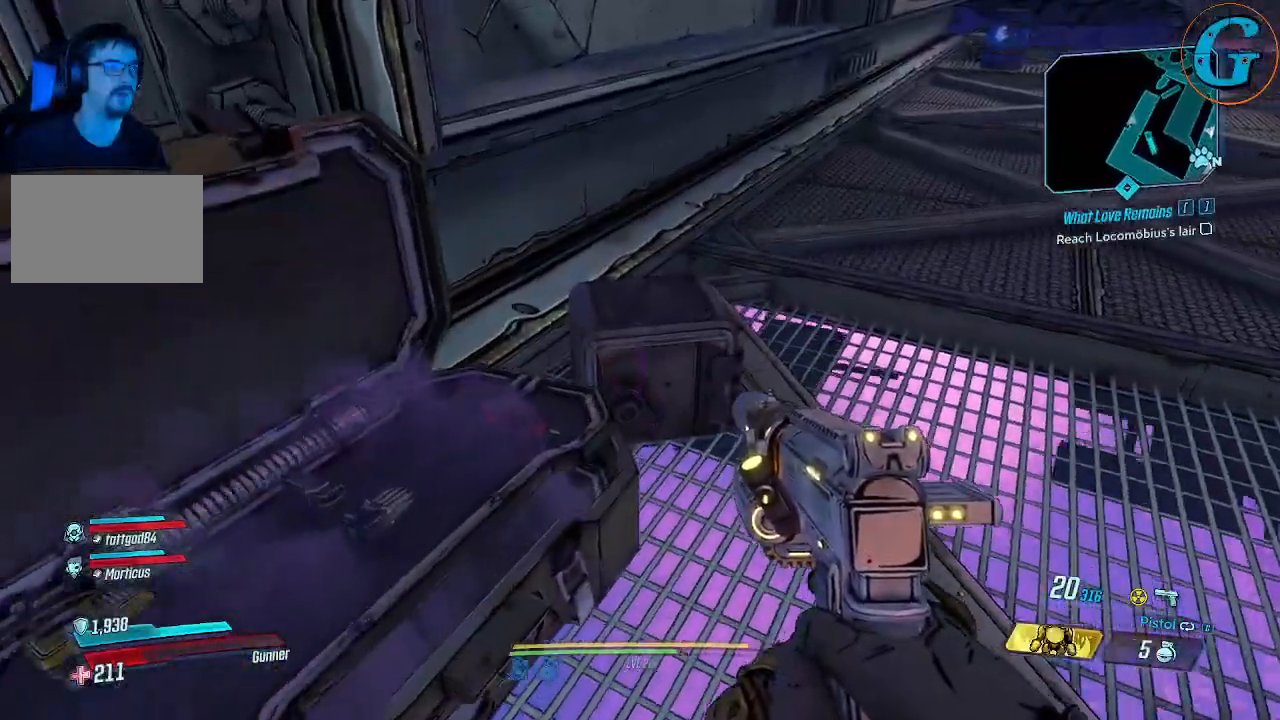
{"keys": ["w"], "mouse": [], "events": [[100, "e", "down"], [233, "e", "up"], [416, "w", "down"]]}
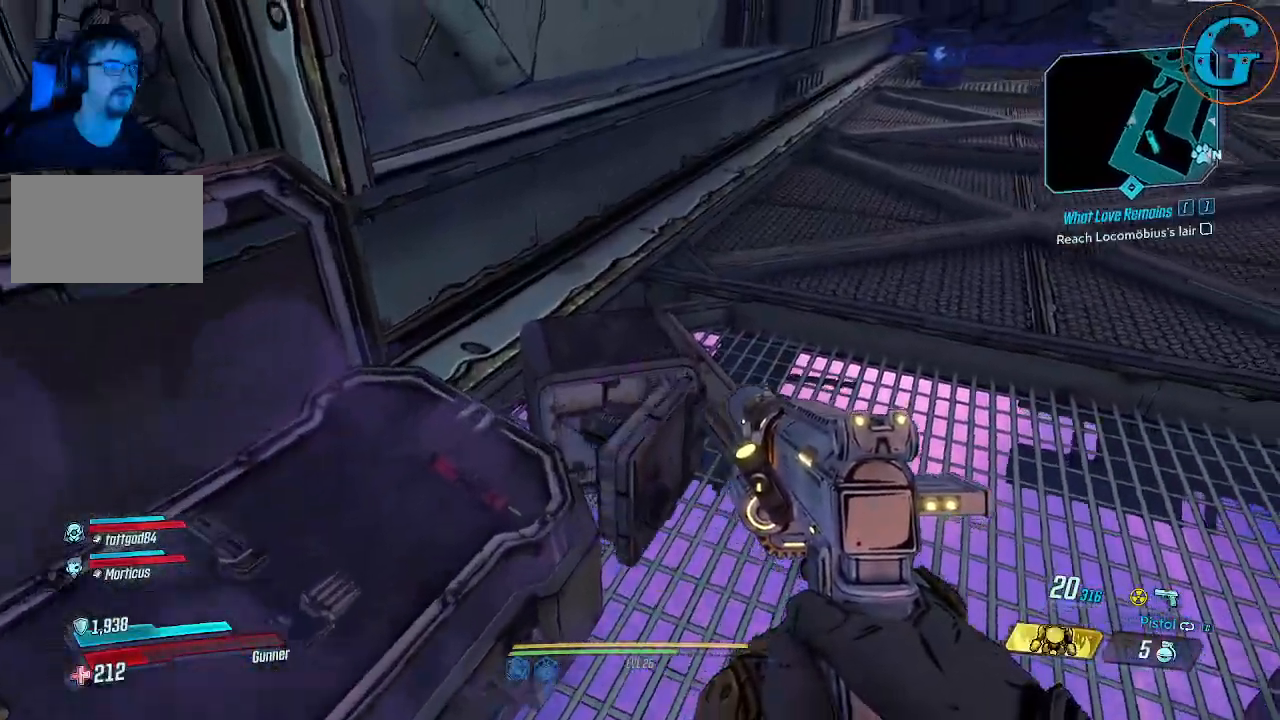
{"keys": ["w"], "mouse": [], "events": [[116, "w", "up"], [483, "w", "down"]]}
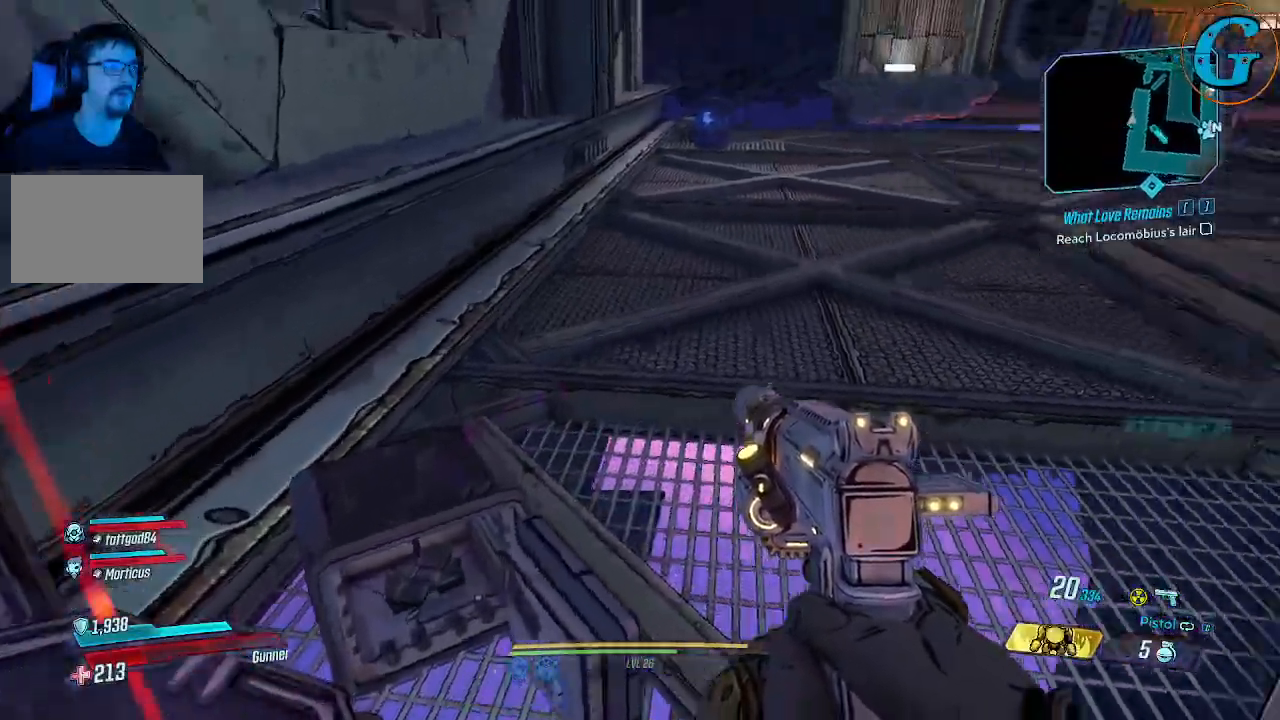
{"keys": ["w"], "mouse": [], "events": []}
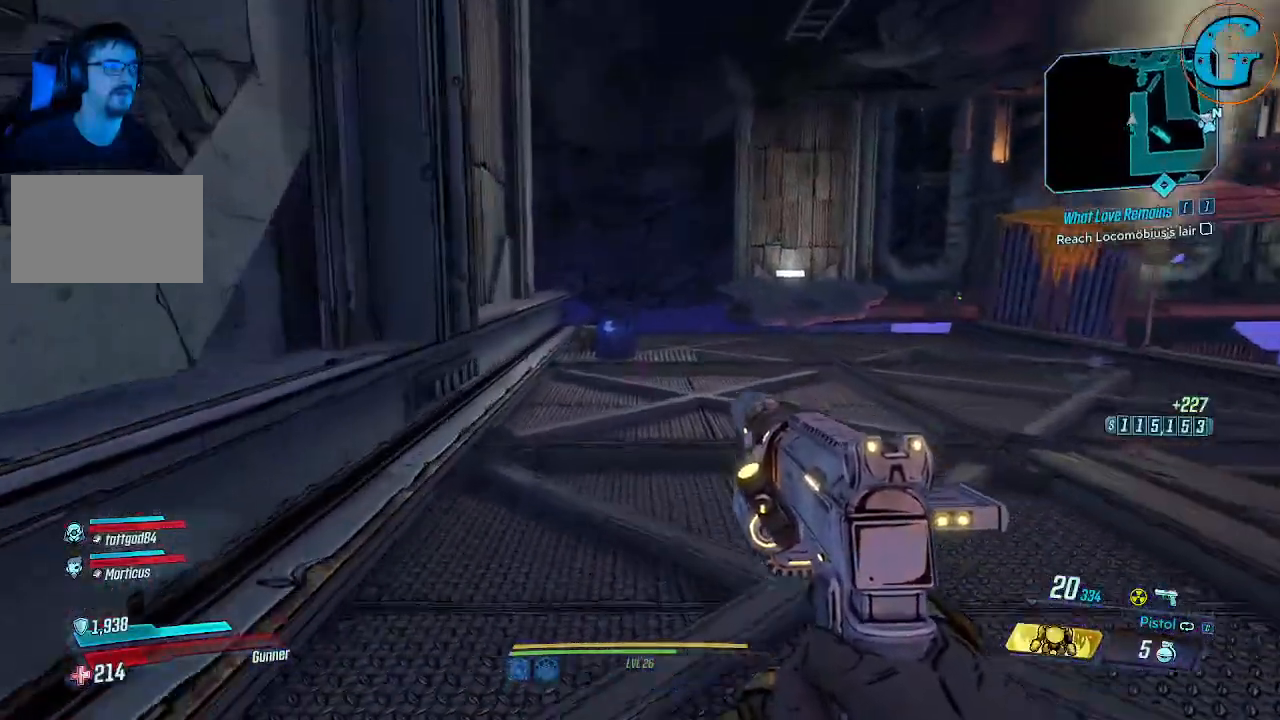
{"keys": [], "mouse": [], "events": [[183, "shift", "down"], [416, "shift", "up"], [466, "w", "up"]]}
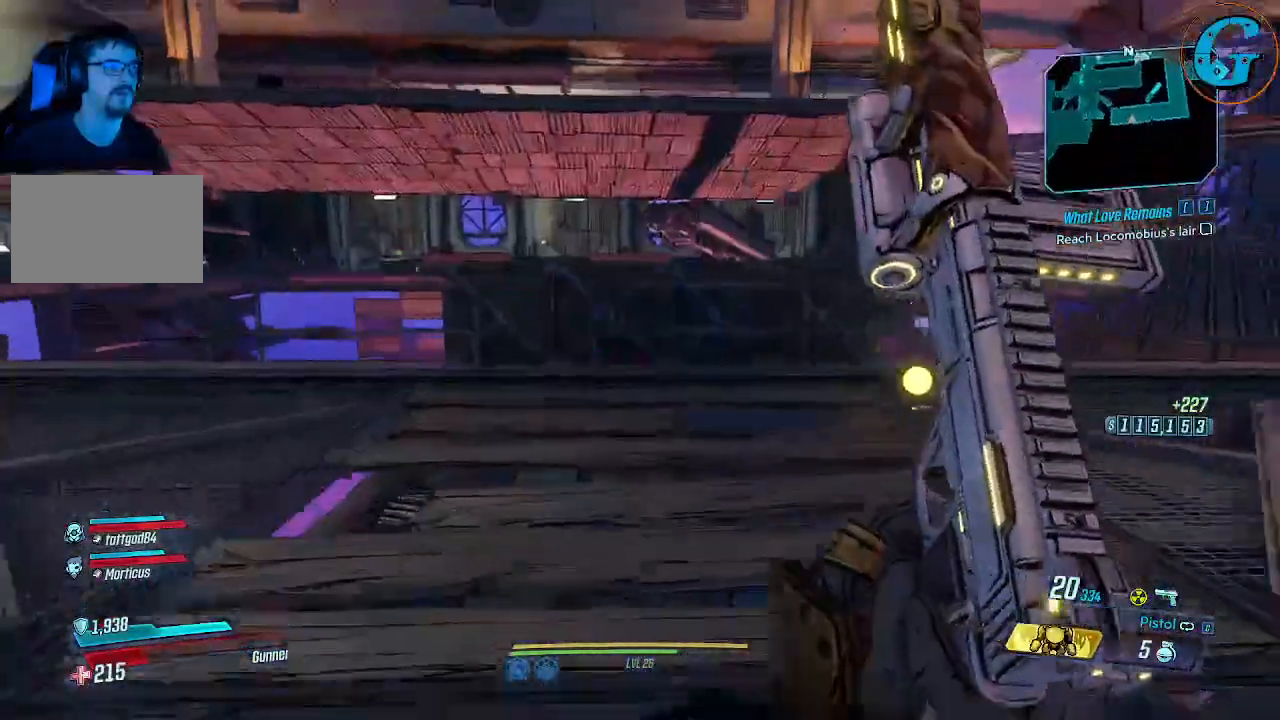
{"keys": ["w"], "mouse": [], "events": [[150, "w", "down"]]}
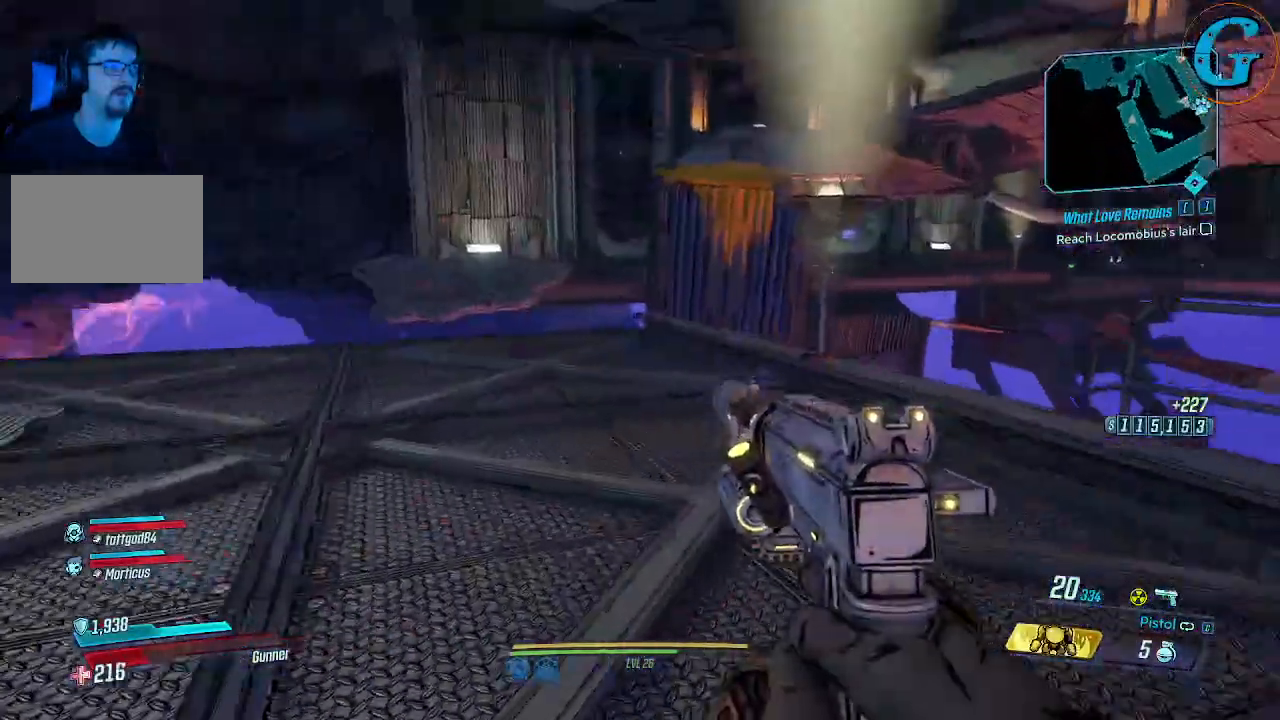
{"keys": ["w"], "mouse": [], "events": []}
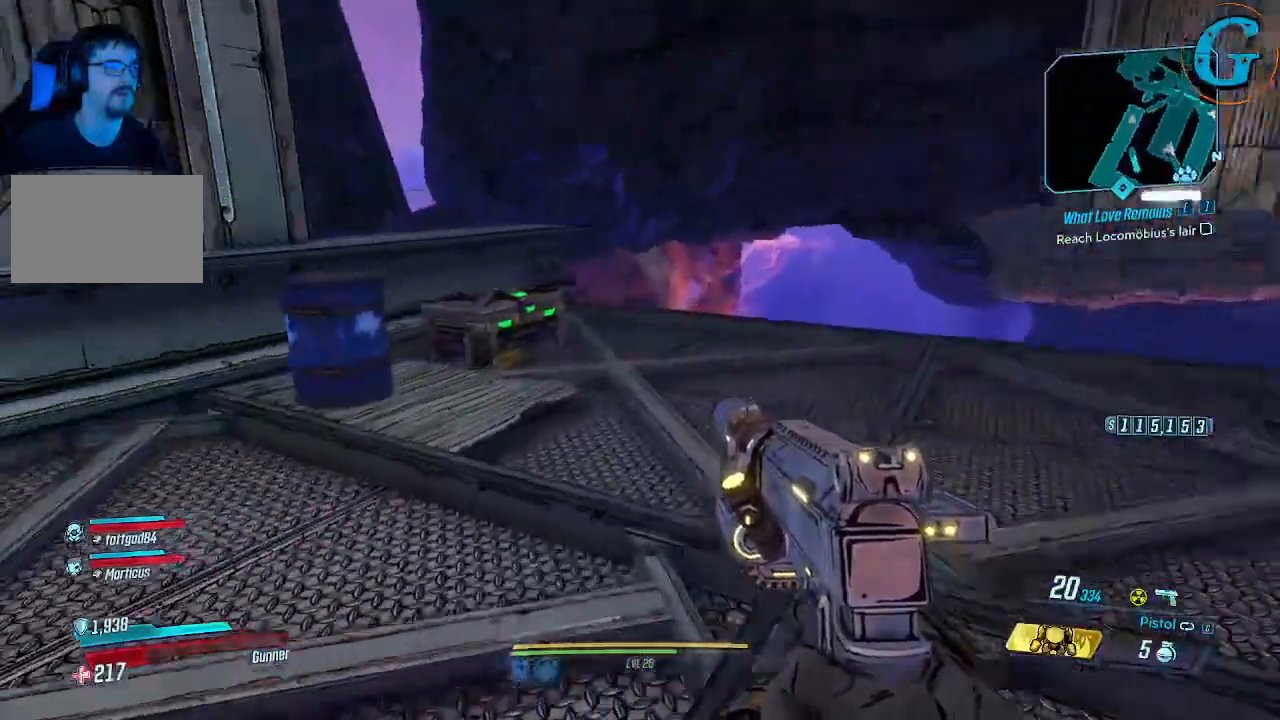
{"keys": ["e", "w"], "mouse": [], "events": [[466, "e", "down"]]}
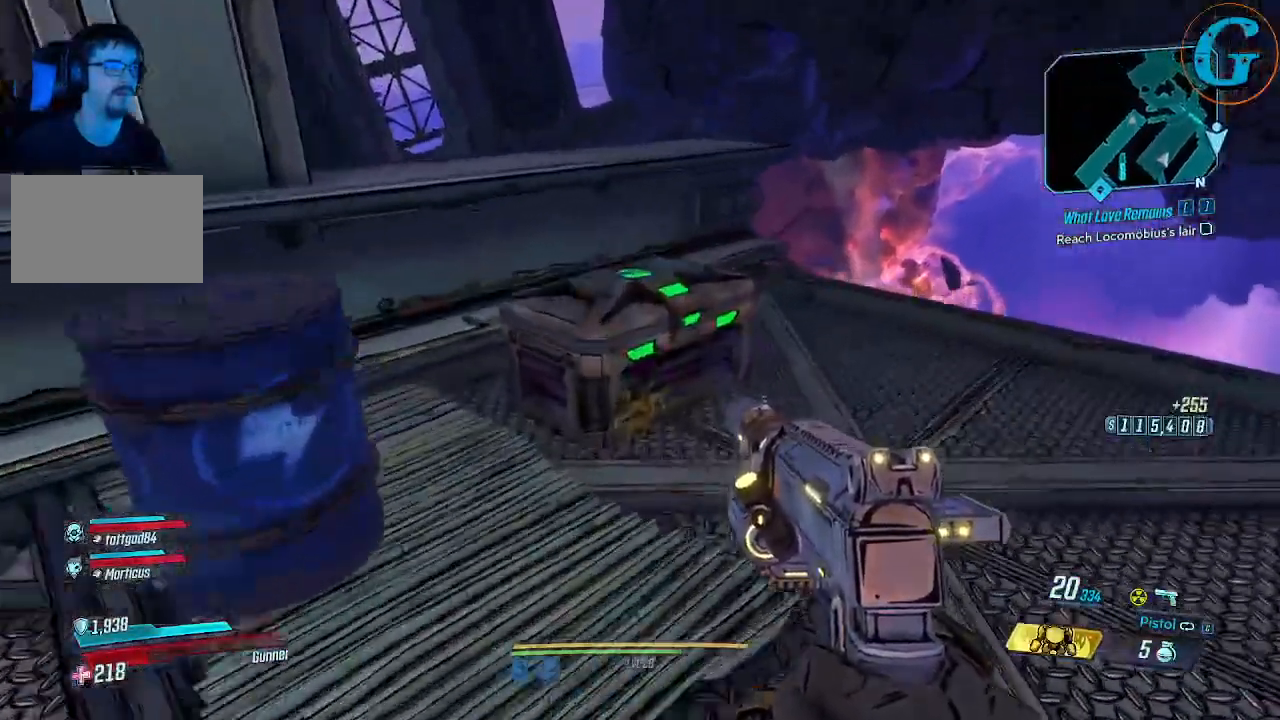
{"keys": ["e"], "mouse": [], "events": [[116, "e", "up"], [300, "w", "up"], [483, "e", "down"]]}
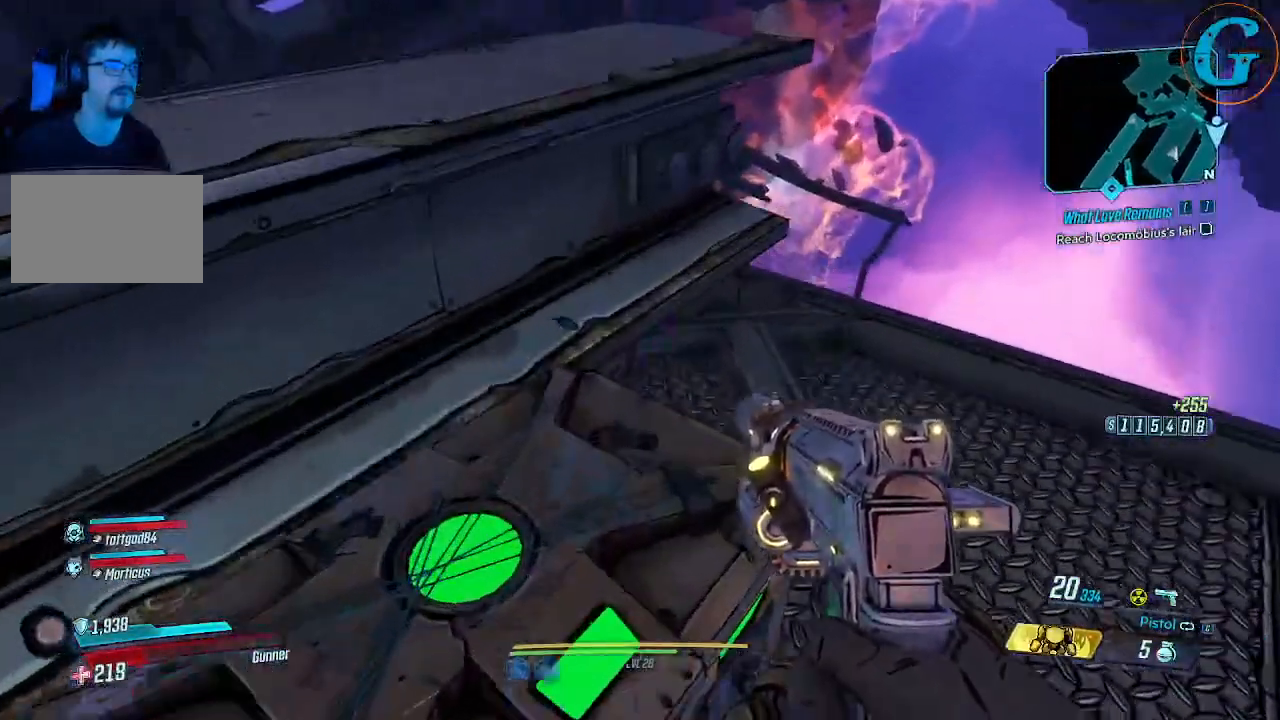
{"keys": ["e"], "mouse": [], "events": [[83, "e", "up"], [133, "e", "down"], [166, "e", "up"], [400, "e", "down"]]}
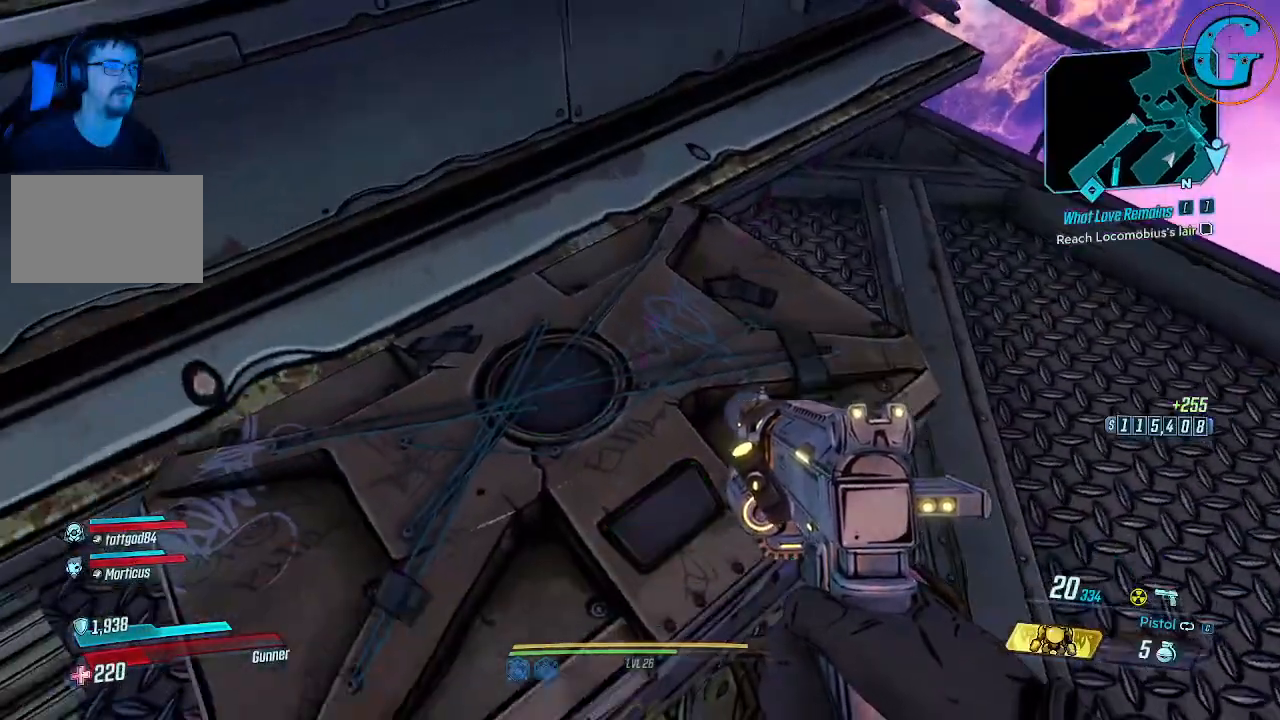
{"keys": [], "mouse": [], "events": [[50, "e", "up"]]}
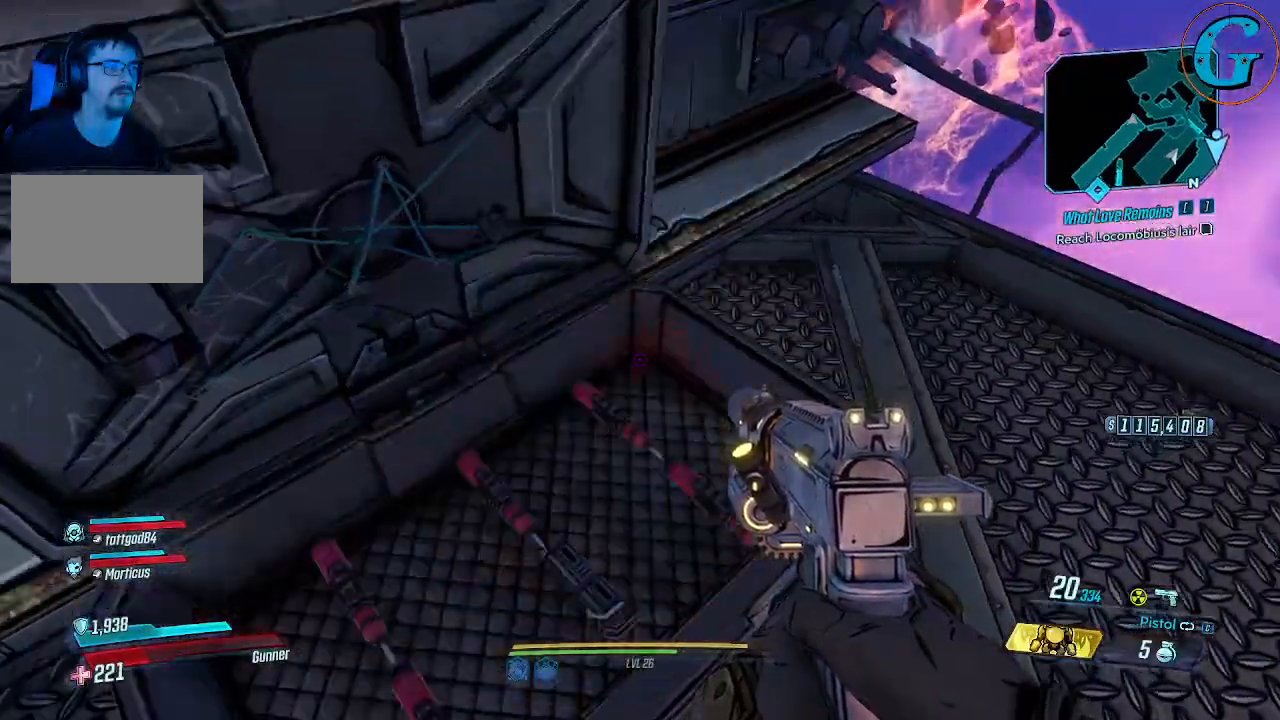
{"keys": [], "mouse": [], "events": []}
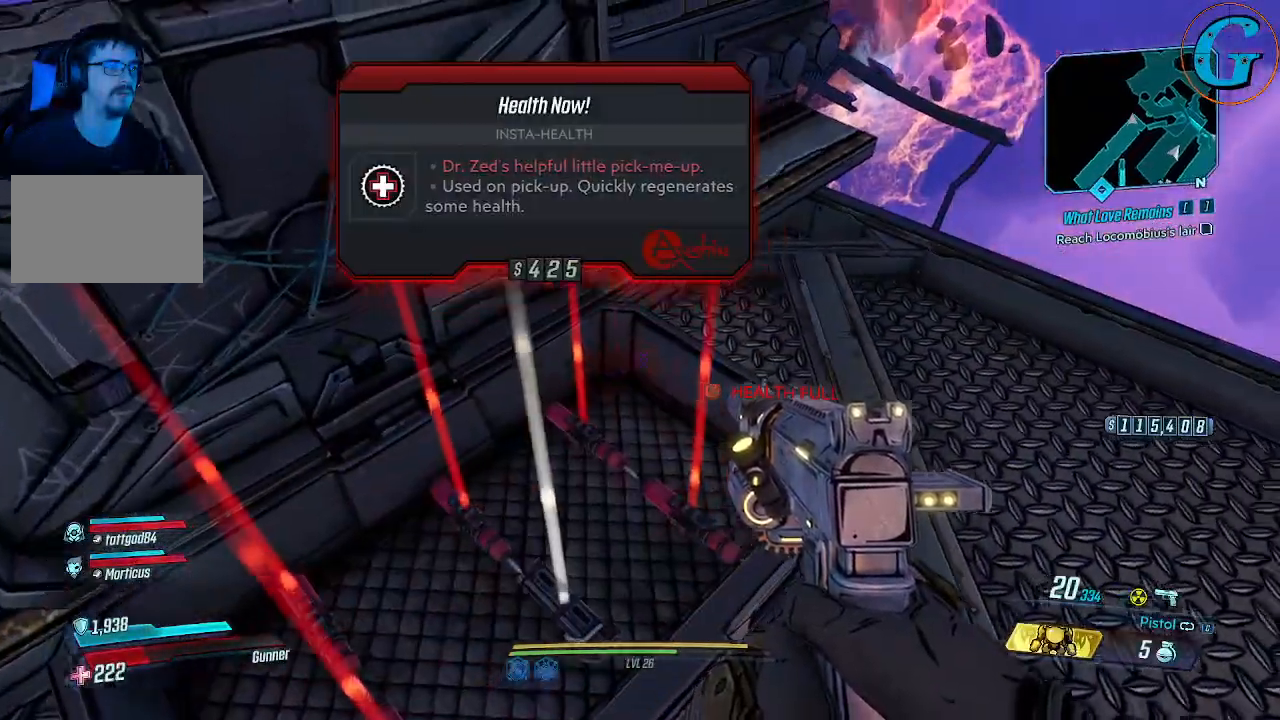
{"keys": ["d", "w"], "mouse": [], "events": [[33, "d", "down"], [166, "w", "down"]]}
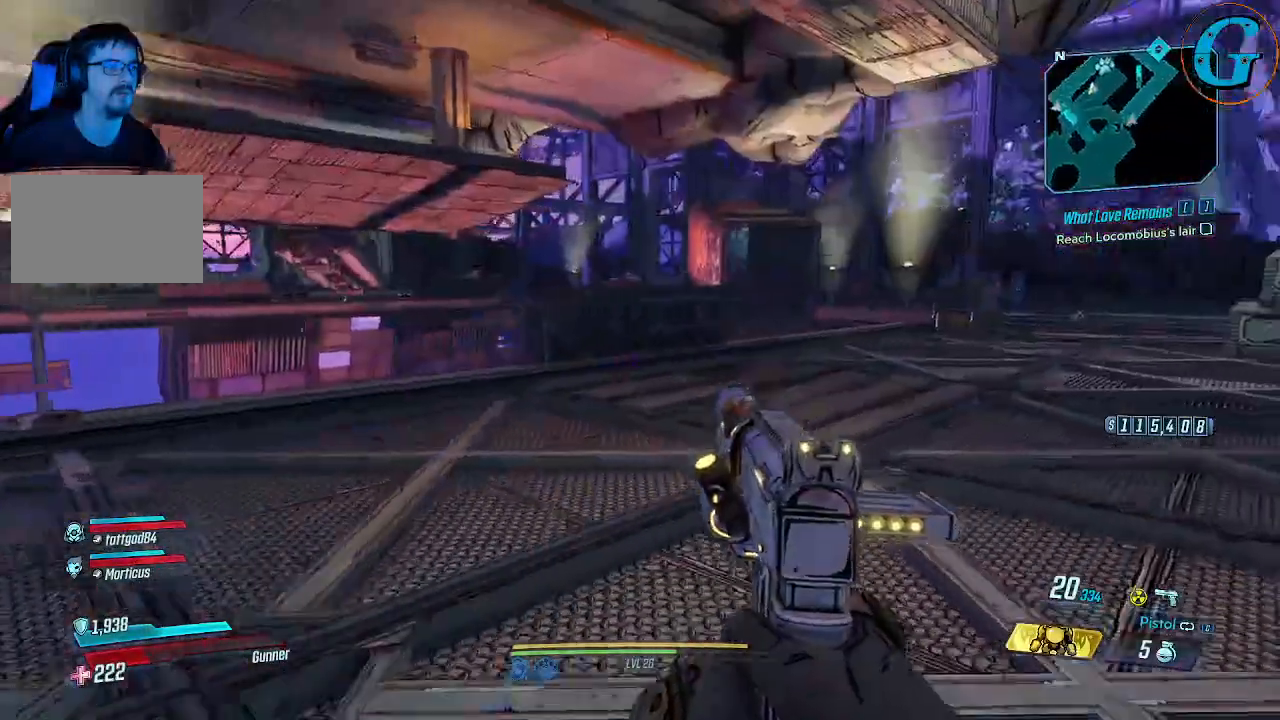
{"keys": ["w"], "mouse": [], "events": [[150, "d", "up"]]}
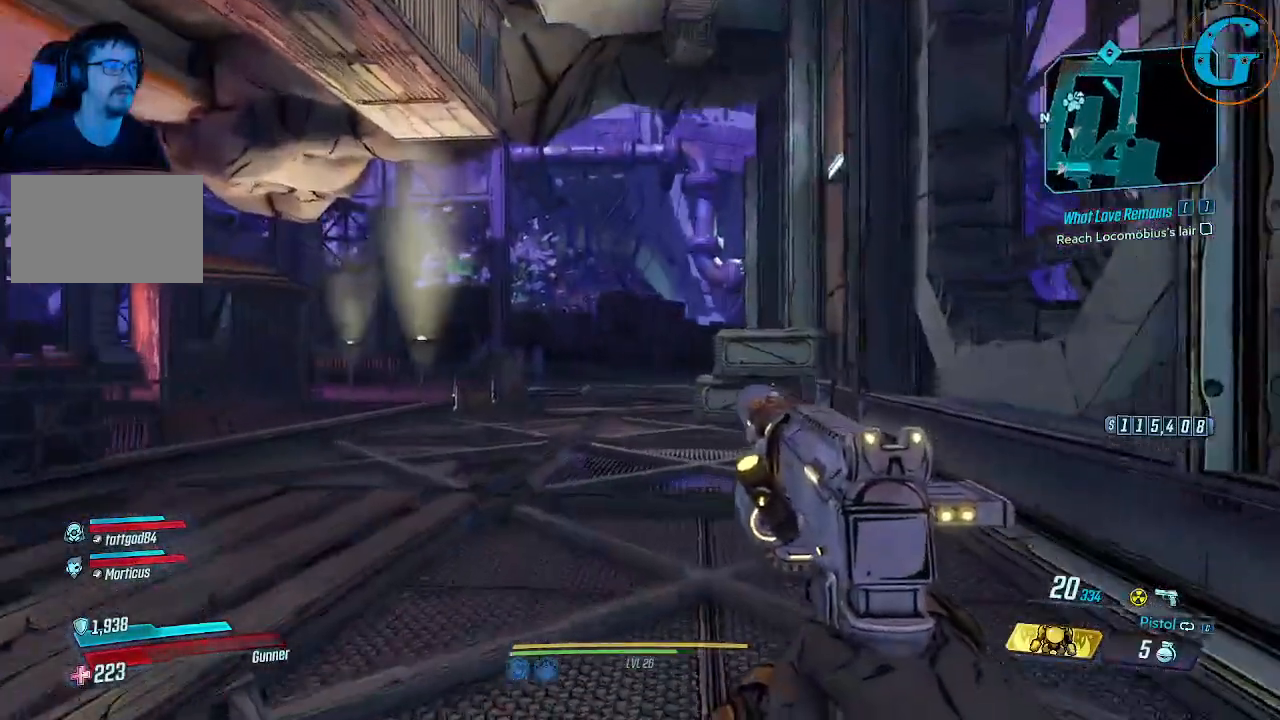
{"keys": ["w"], "mouse": [], "events": []}
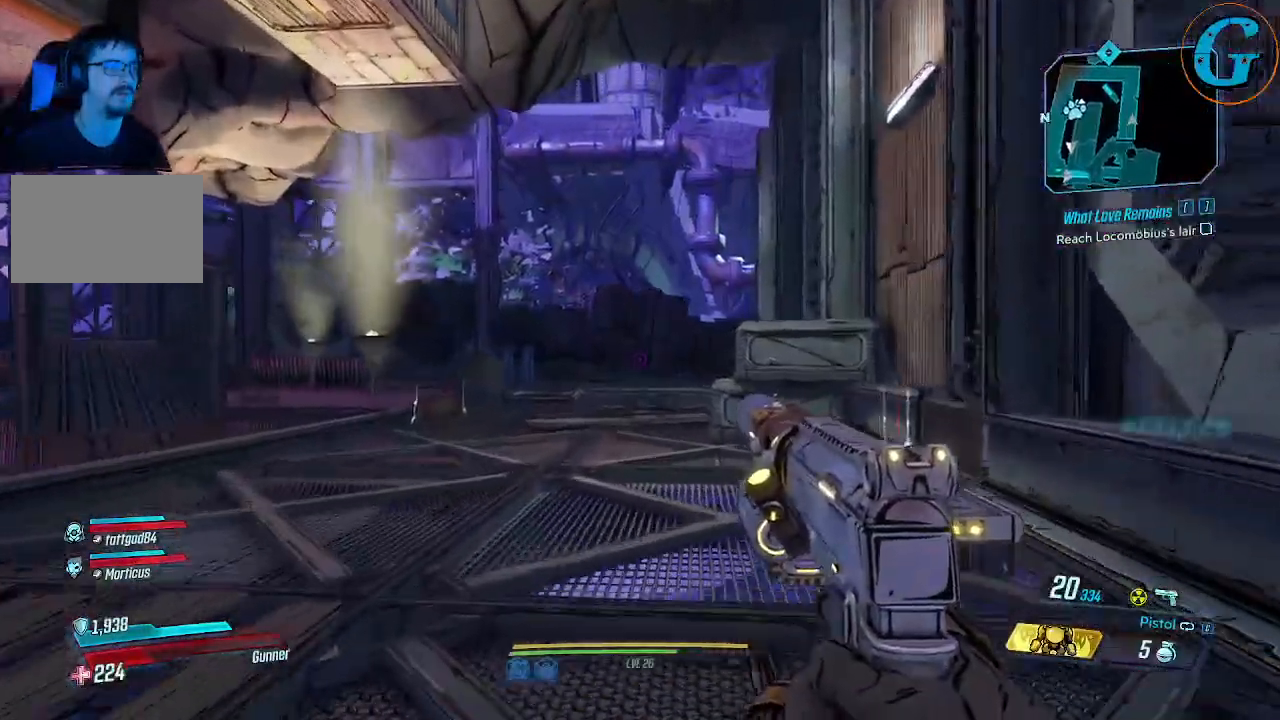
{"keys": ["shift", "w"], "mouse": [], "events": [[83, "shift", "down"]]}
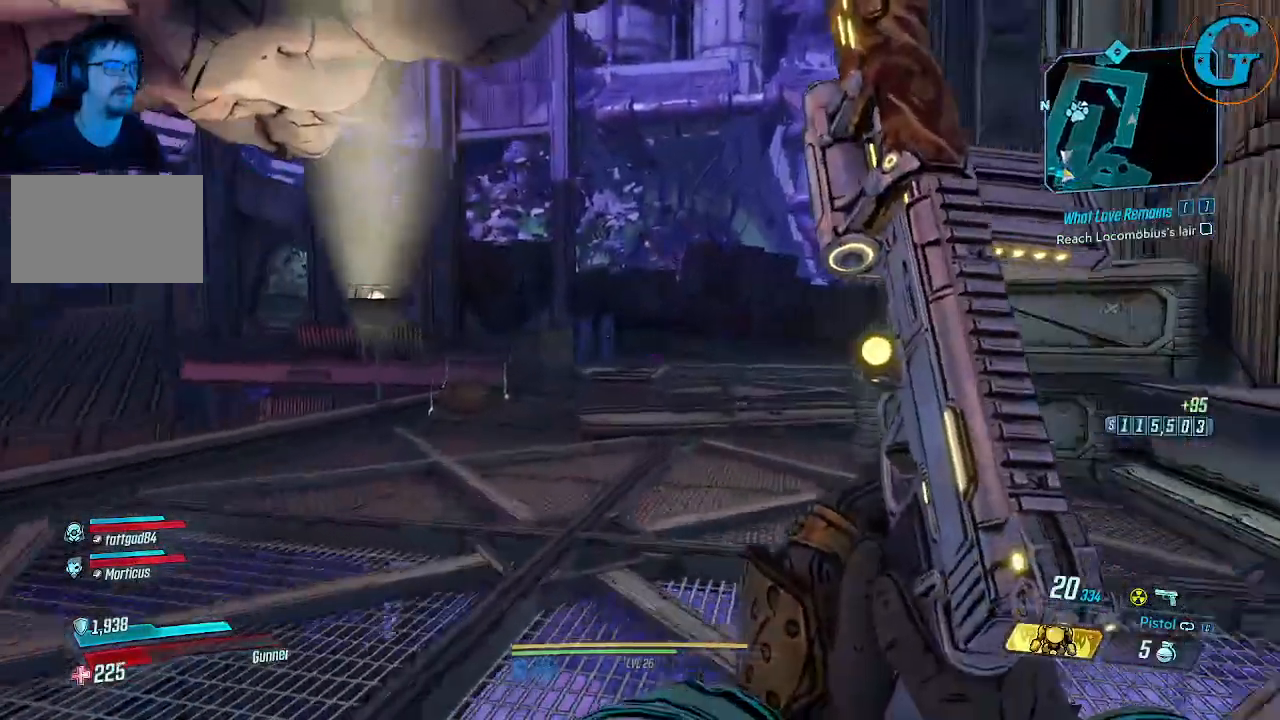
{"keys": ["shift", "w"], "mouse": [], "events": []}
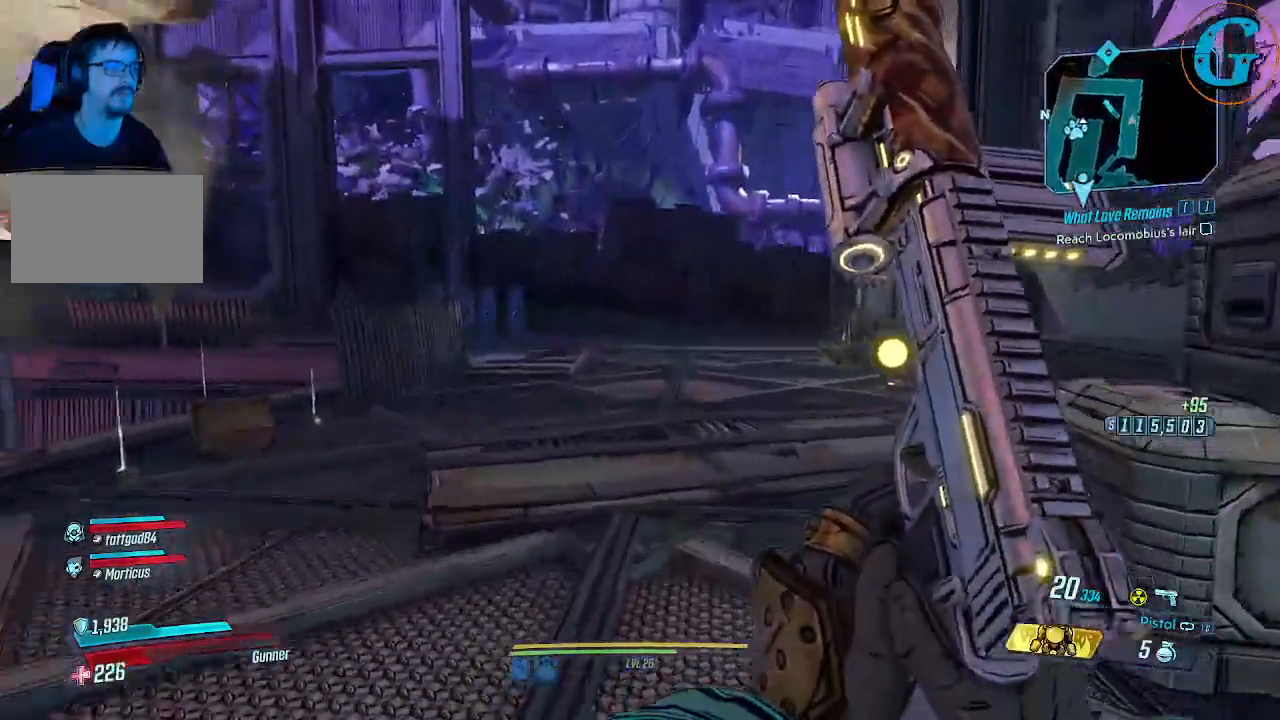
{"keys": ["shift", "w"], "mouse": [], "events": []}
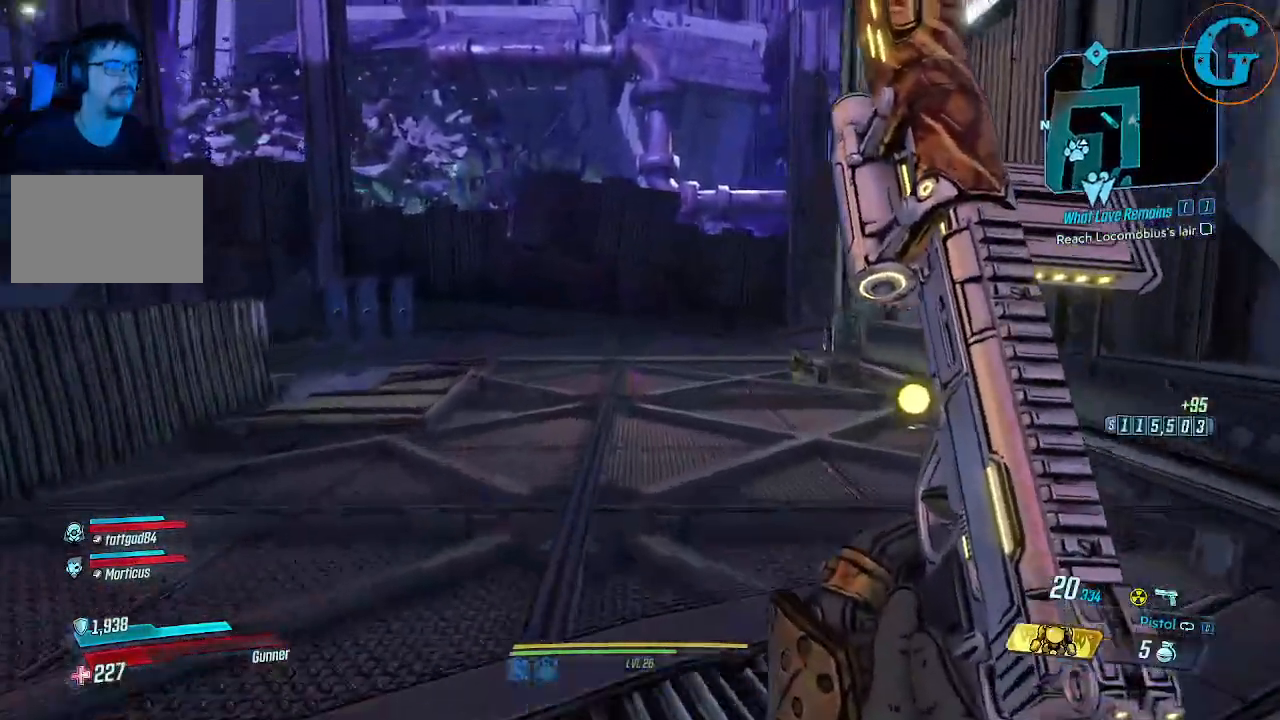
{"keys": ["shift", "w"], "mouse": [], "events": [[450, "mouse_wheel", "down"], [500, "mouse_wheel", "up"]]}
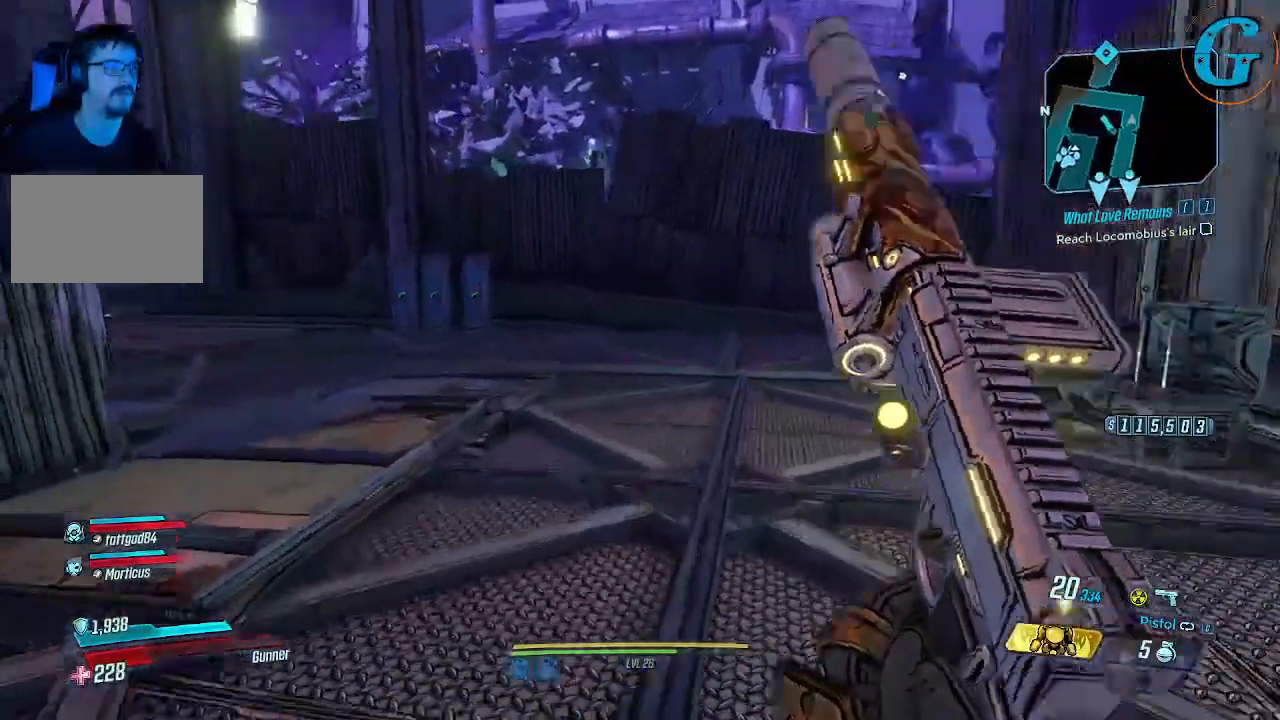
{"keys": ["shift", "w"], "mouse": [], "events": []}